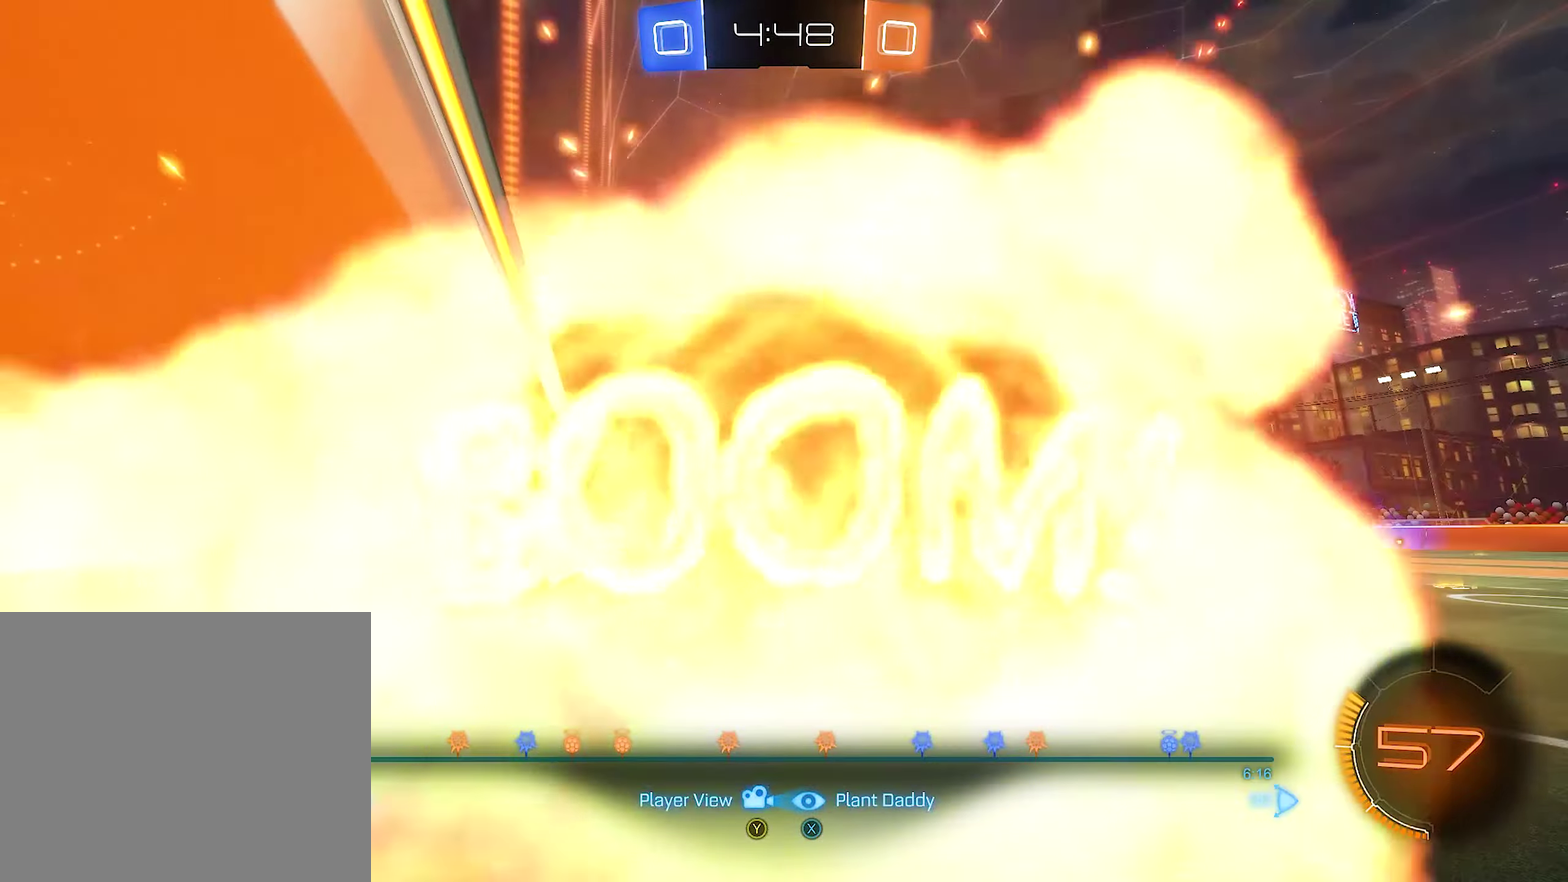
Gameplay with a controller (Xbox layout); each line is a JSON object with the inputs held at the frame after it. "events" lists button and stick changes between this image and that frame as [ms after this image, input, new state], when the widget could be followed in between.
{"buttons": ["DPAD_LEFT"], "left_stick": "center", "right_stick": "center", "events": [[466, "DPAD_LEFT", "down"]]}
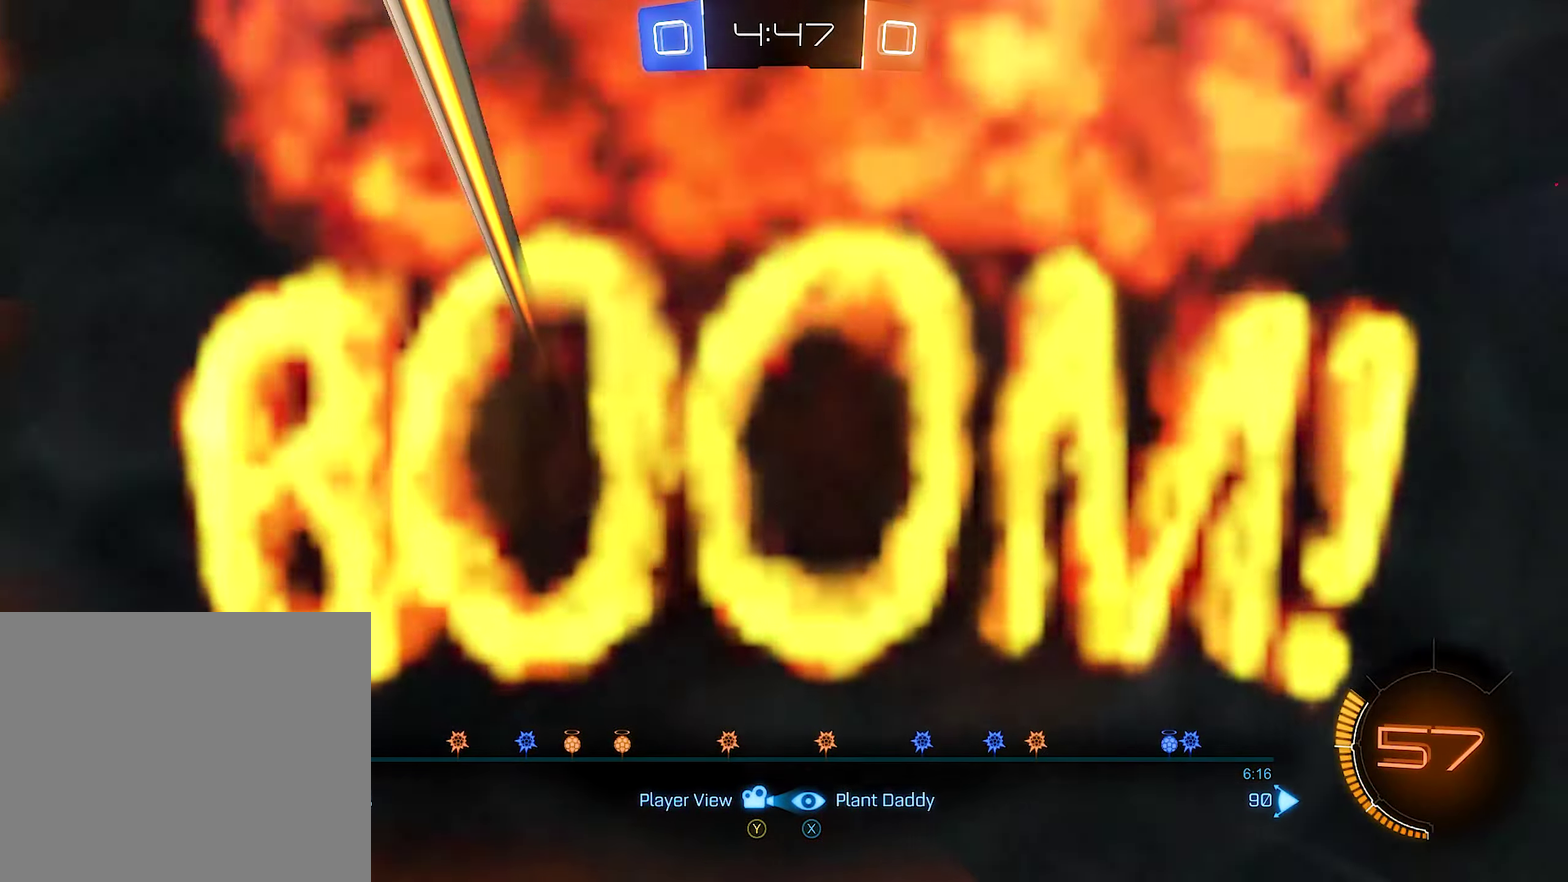
{"buttons": [], "left_stick": "center", "right_stick": "center", "events": [[100, "DPAD_LEFT", "up"]]}
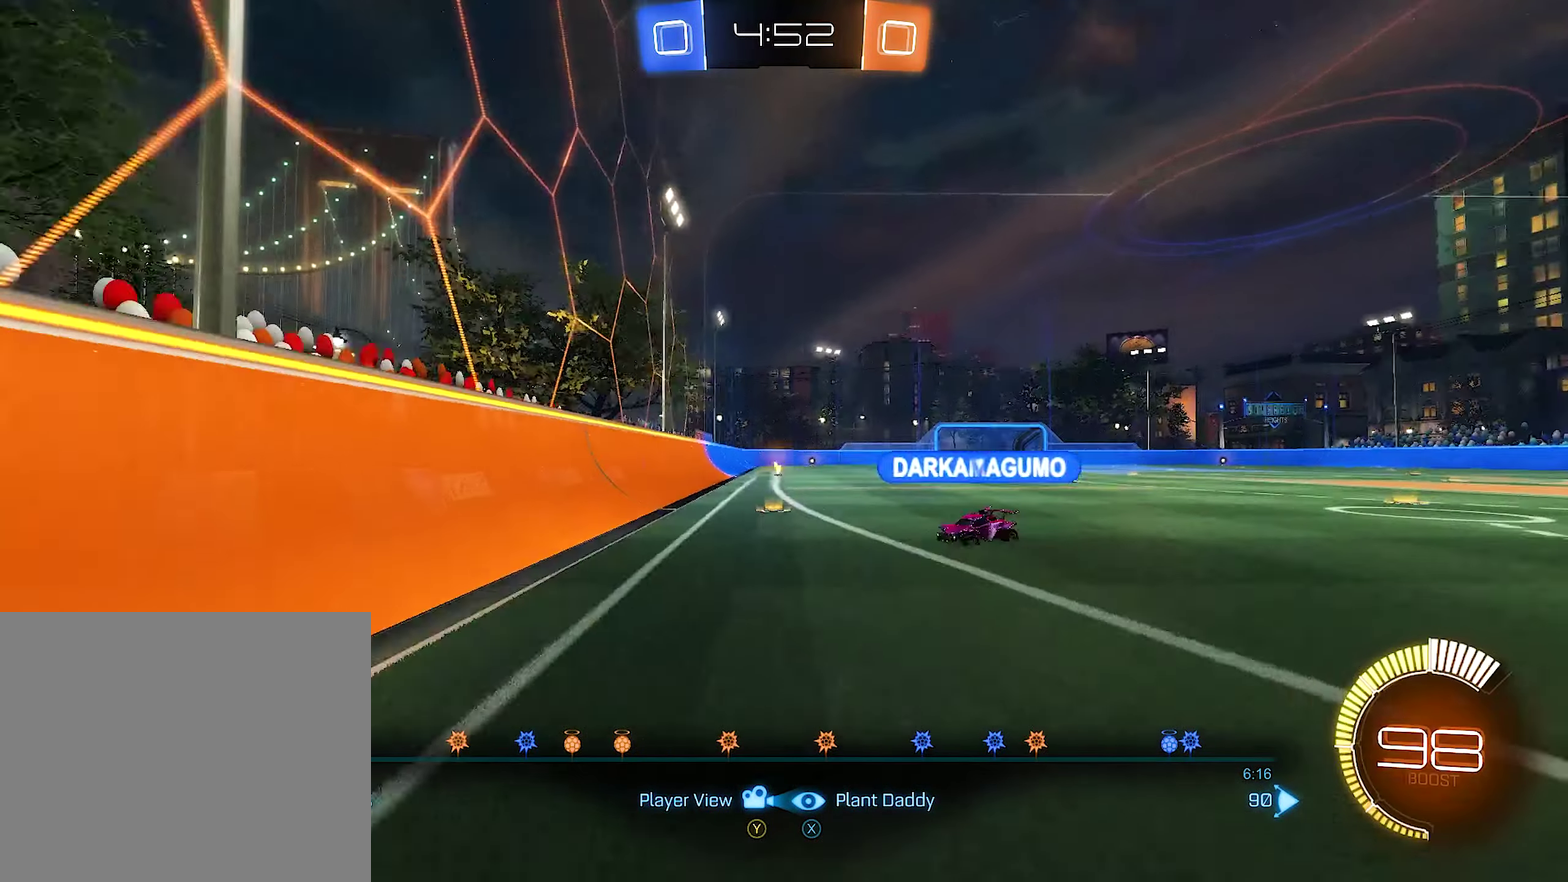
{"buttons": [], "left_stick": "center", "right_stick": "center", "events": []}
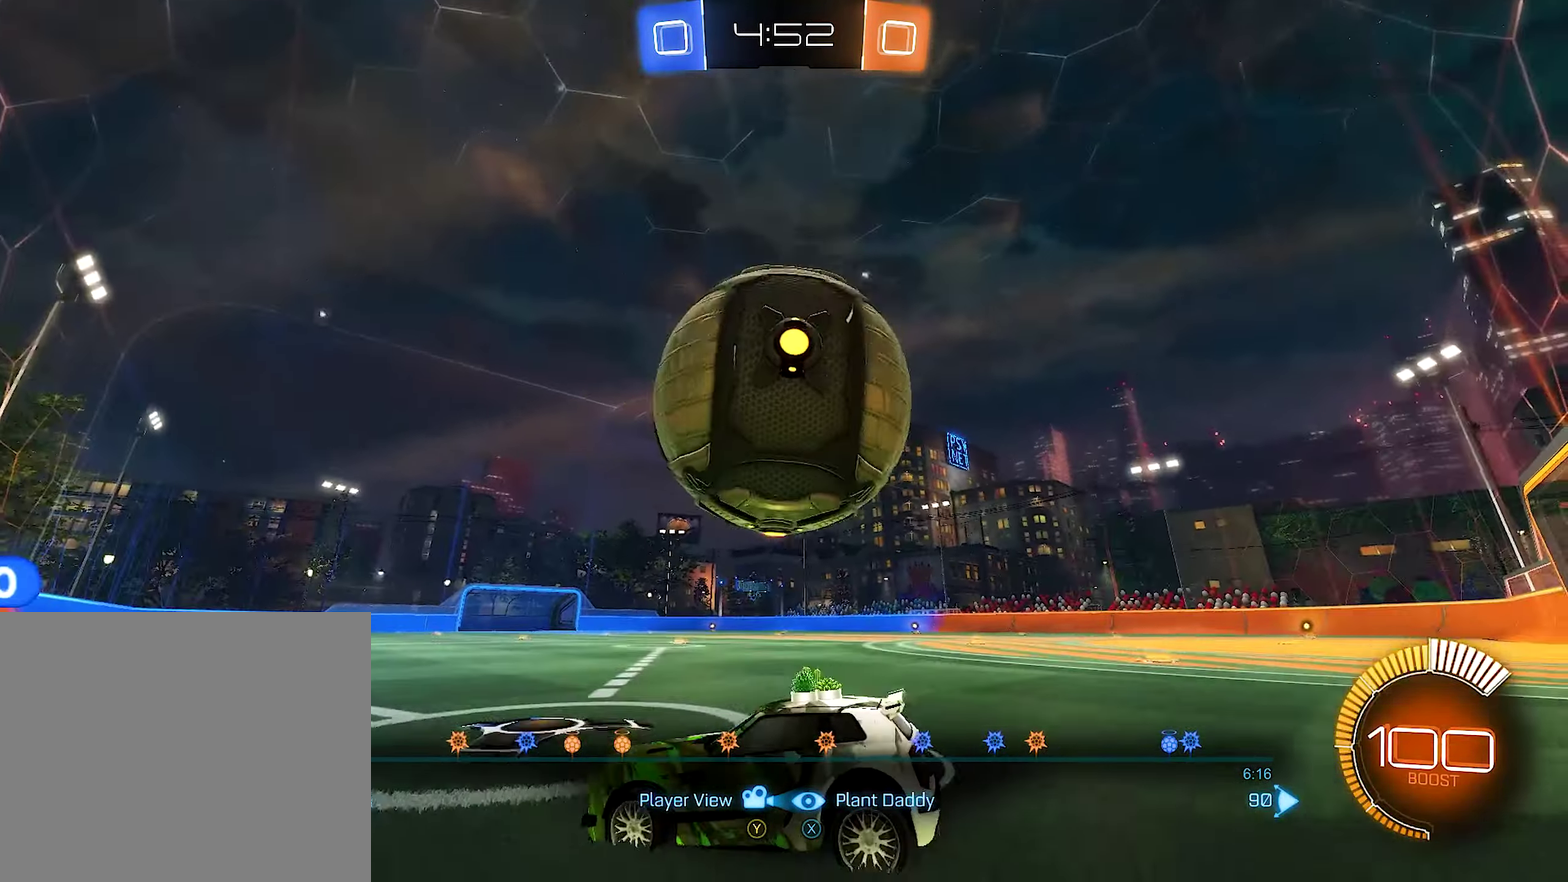
{"buttons": [], "left_stick": "center", "right_stick": "center", "events": []}
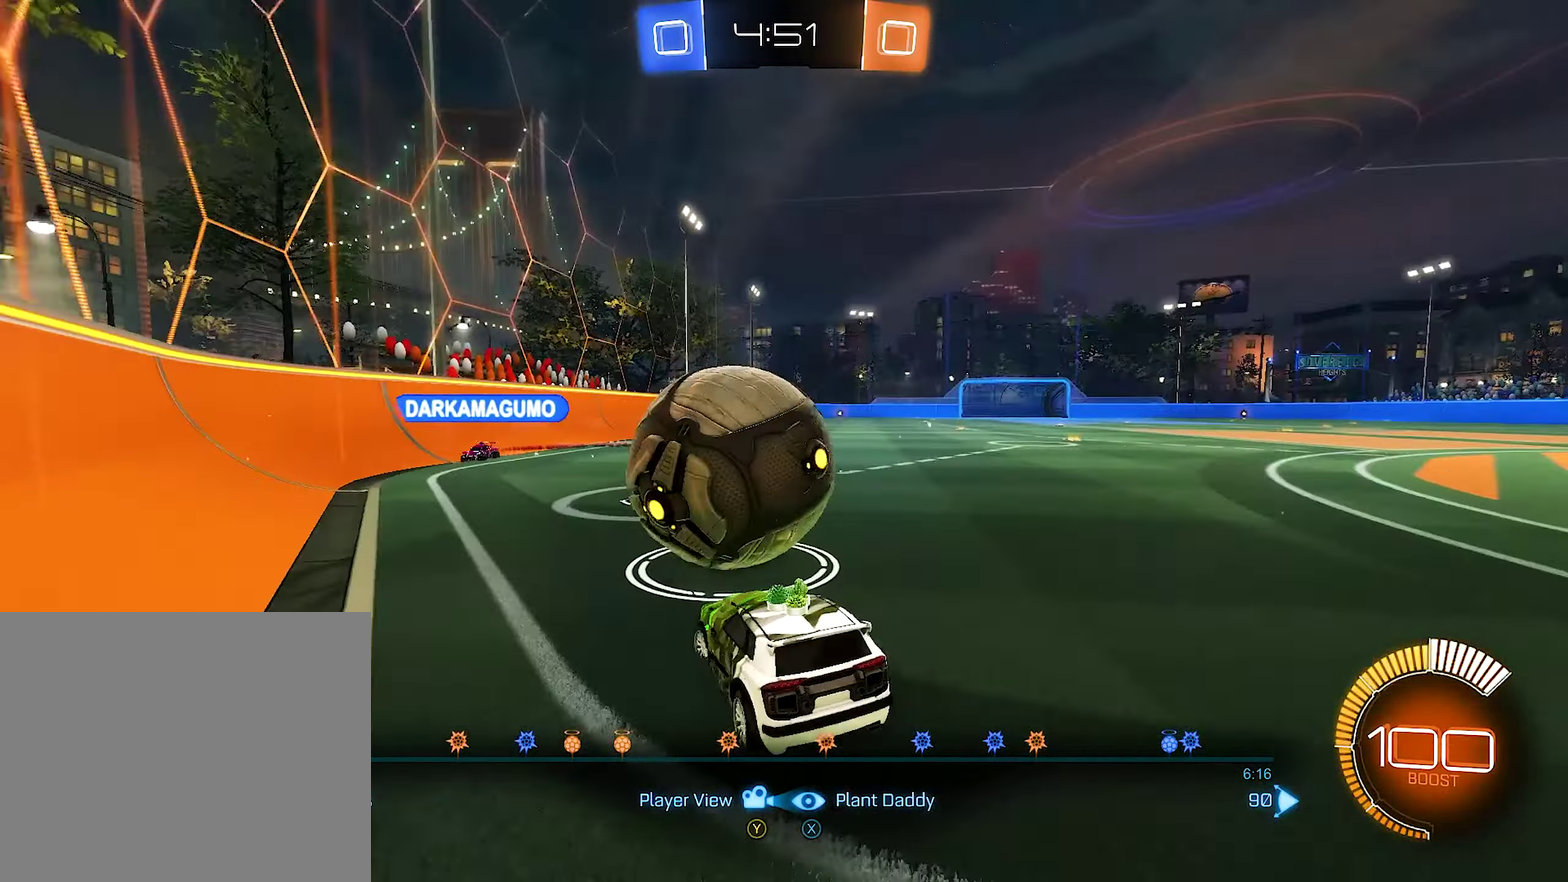
{"buttons": [], "left_stick": "center", "right_stick": "center", "events": []}
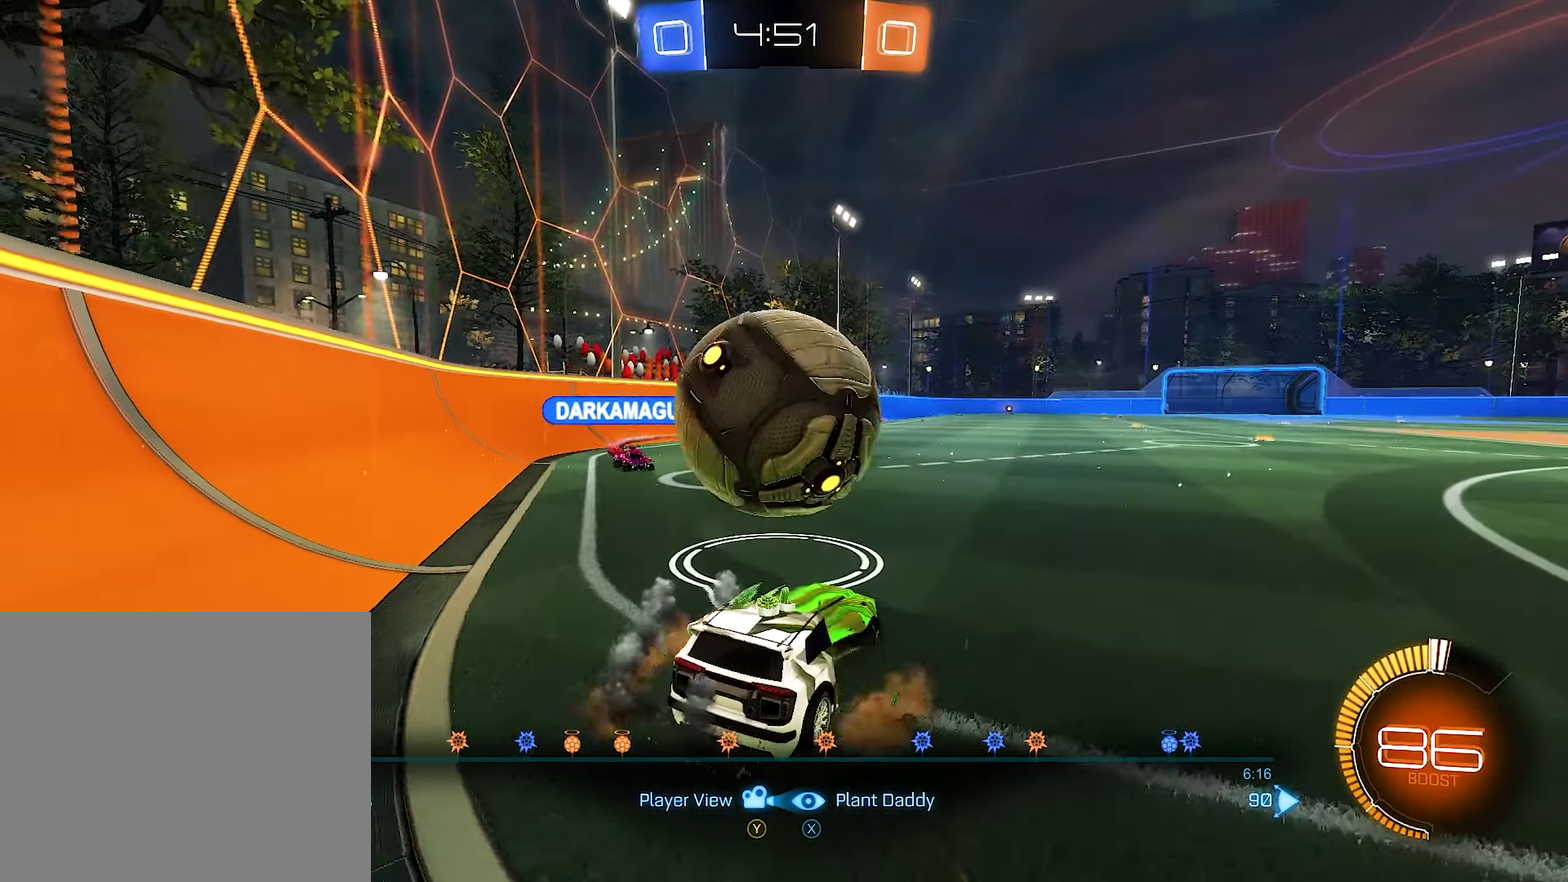
{"buttons": [], "left_stick": "center", "right_stick": "center", "events": []}
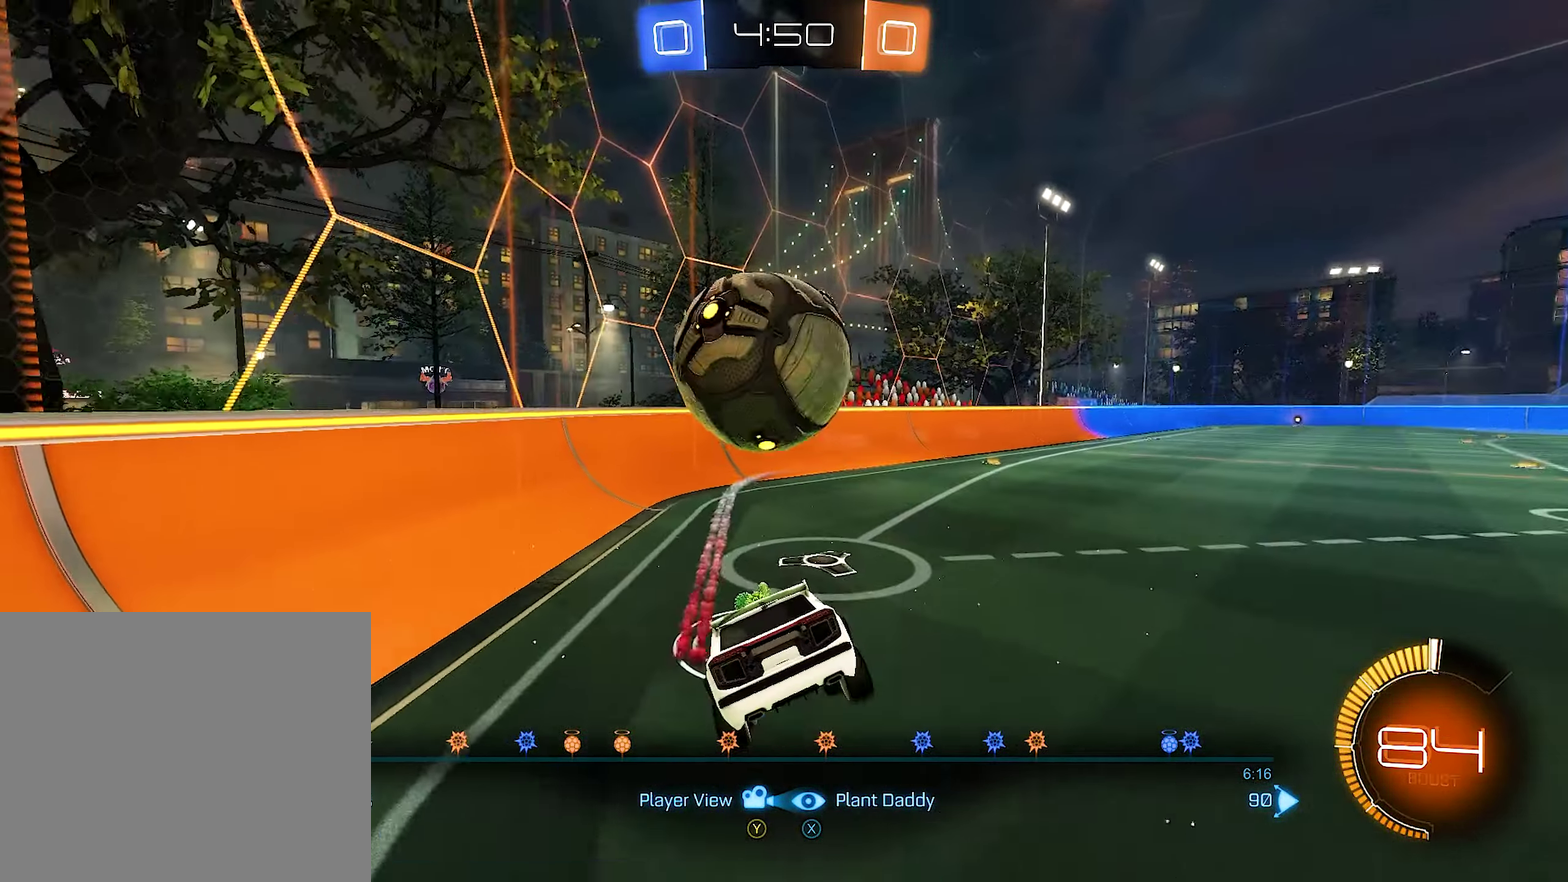
{"buttons": [], "left_stick": "center", "right_stick": "center", "events": []}
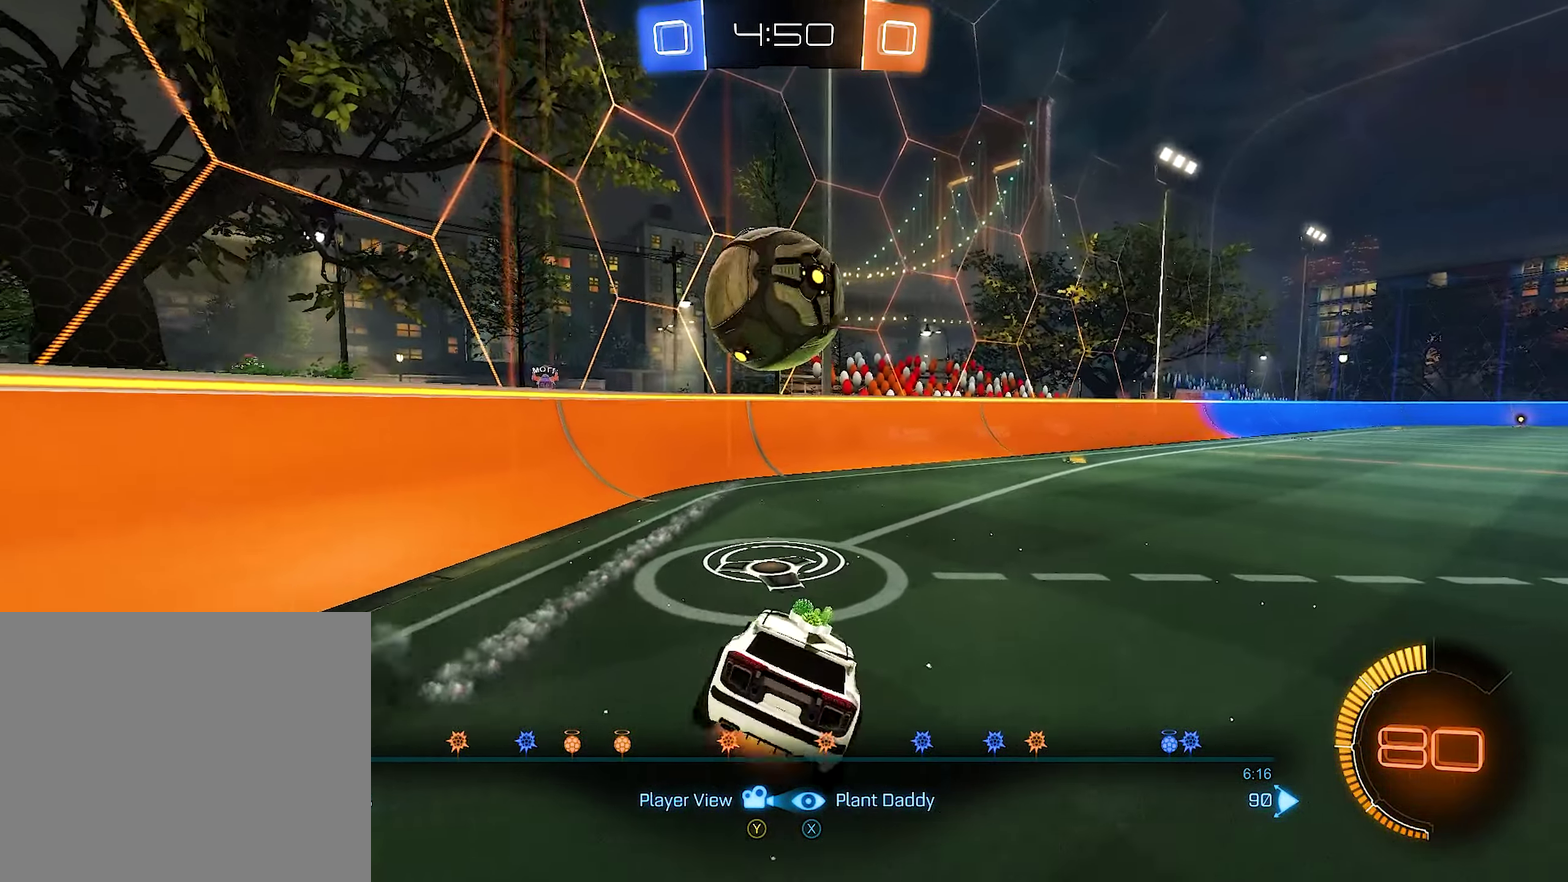
{"buttons": [], "left_stick": "center", "right_stick": "center", "events": []}
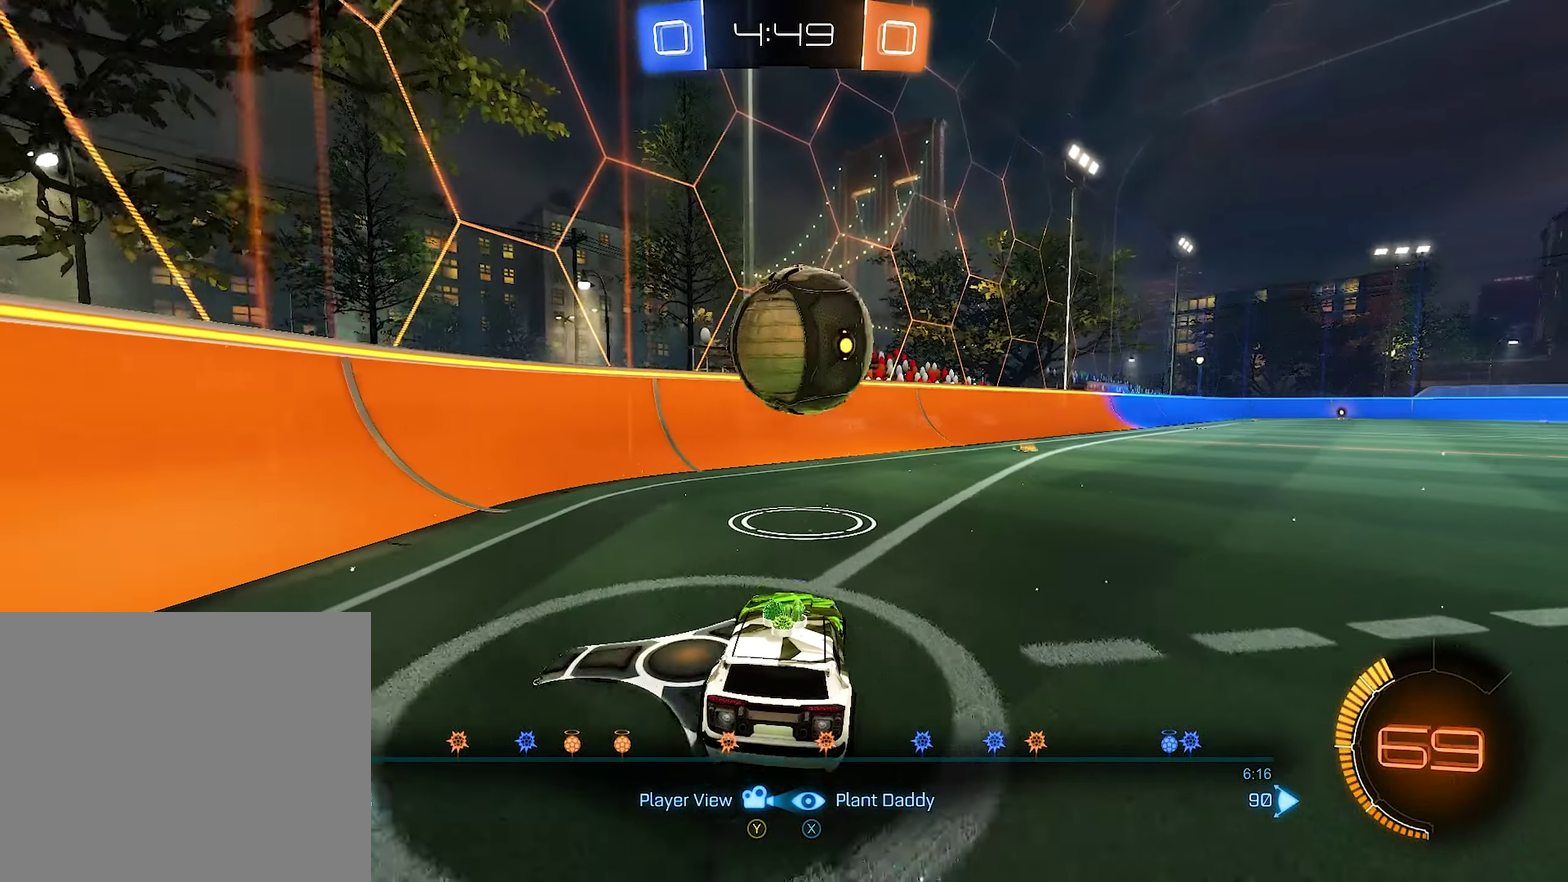
{"buttons": [], "left_stick": "center", "right_stick": "center", "events": []}
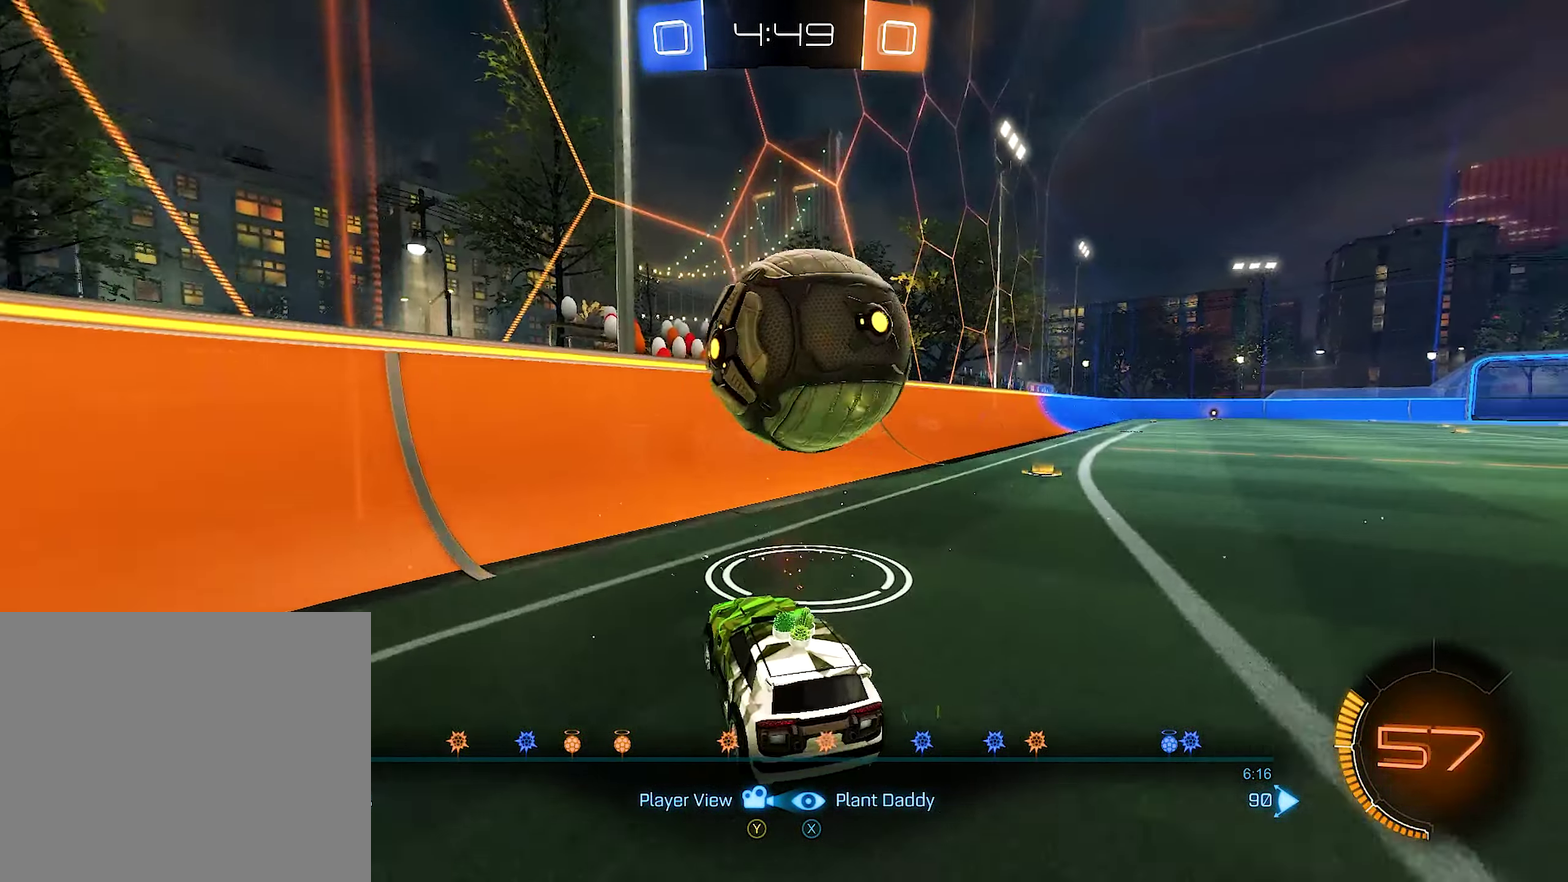
{"buttons": ["A"], "left_stick": "center", "right_stick": "center", "events": [[416, "A", "down"]]}
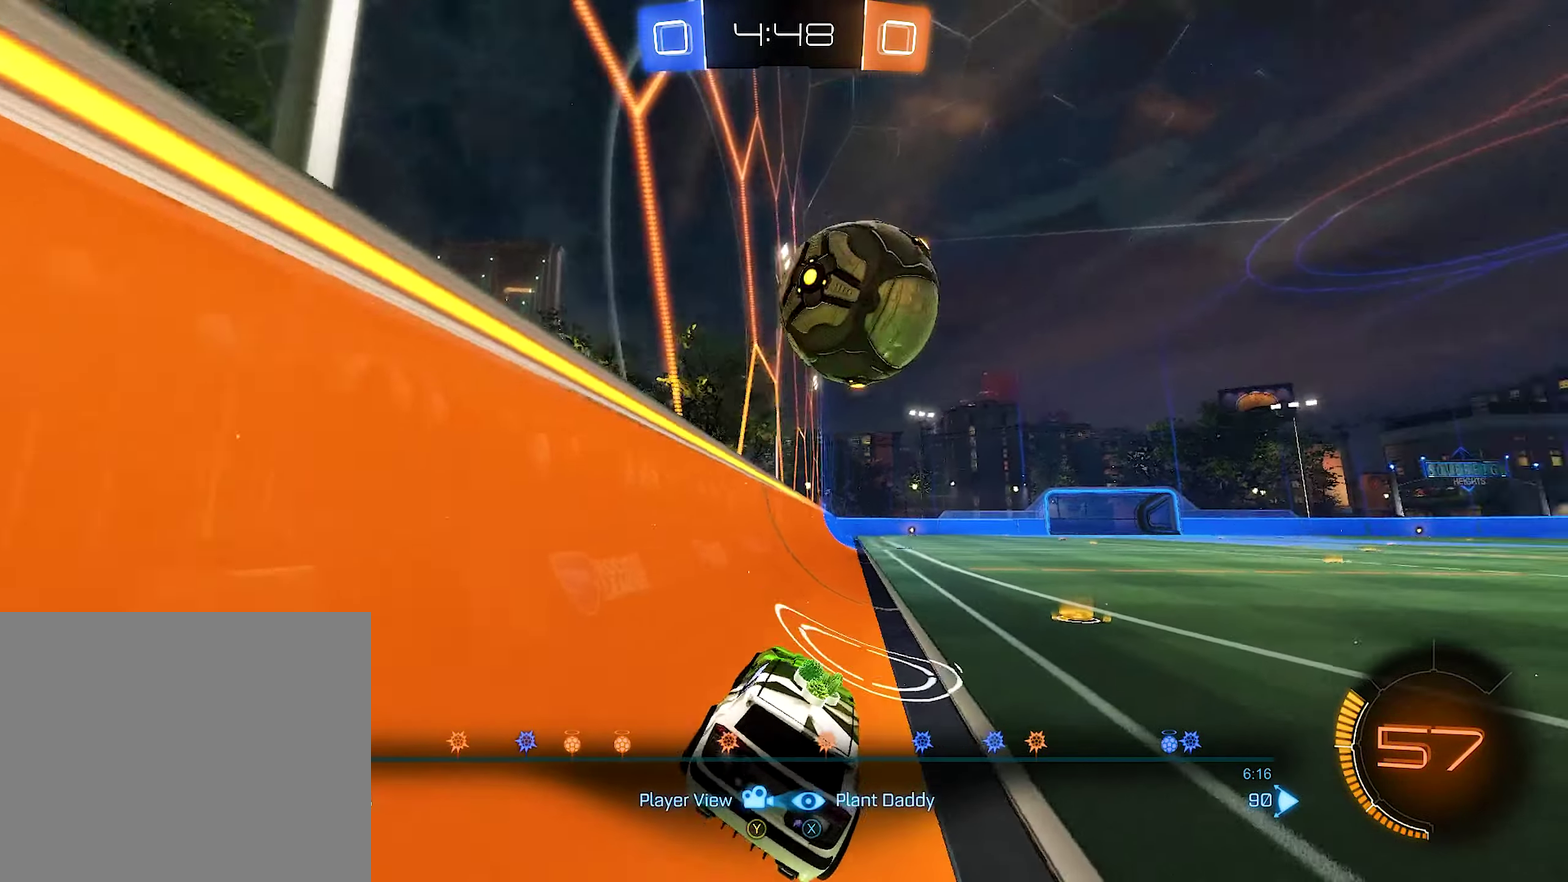
{"buttons": [], "left_stick": "center", "right_stick": "center", "events": [[50, "A", "up"]]}